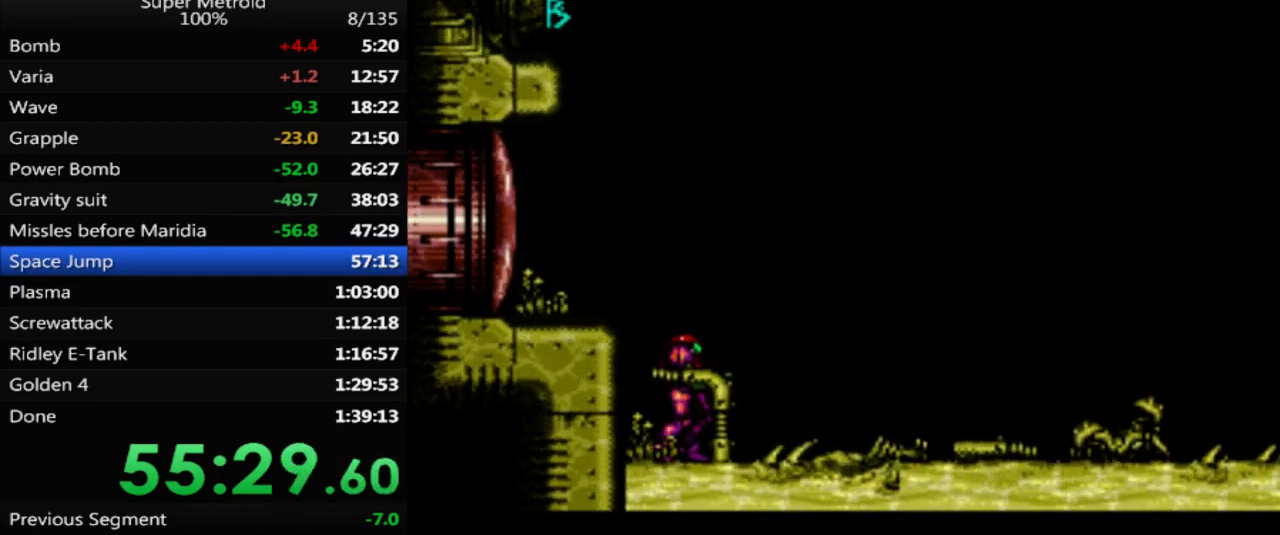
Gameplay with a controller (Nintendo layout); each line is a JSON object with the inputs held at the frame after it. "events" lists button and stick changes between this image and that frame as [ms after this image, input, new state], when the widget could be followed in between. Not read: L3 R3 SELECT.
{"buttons": ["B", "DPAD_RIGHT"], "events": [[67, "B", "down"], [67, "DPAD_RIGHT", "down"]]}
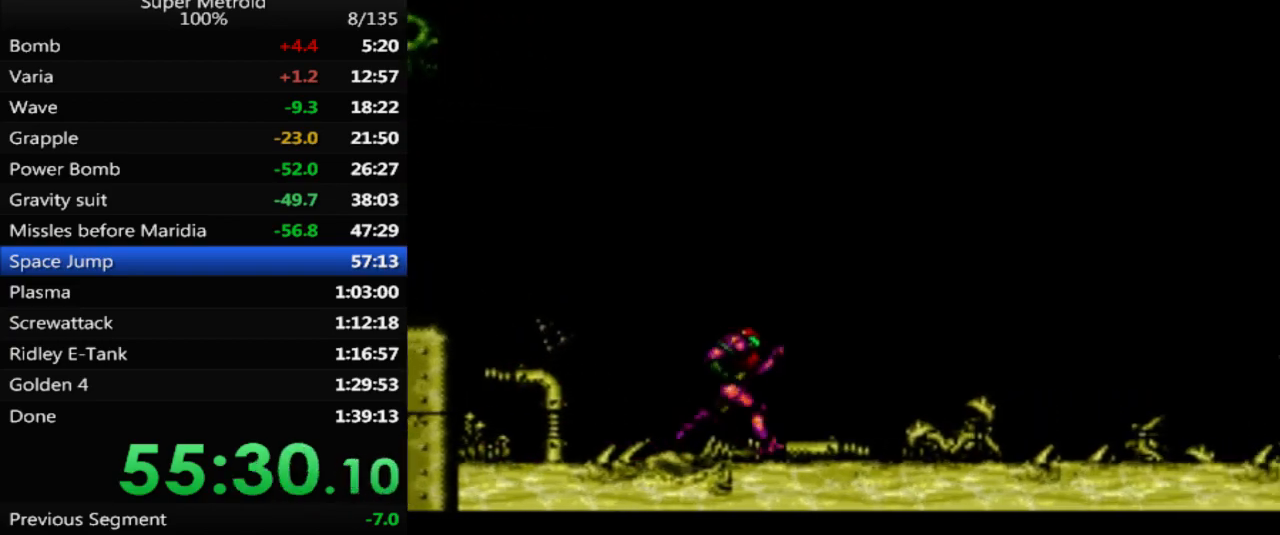
{"buttons": ["B", "DPAD_RIGHT"], "events": []}
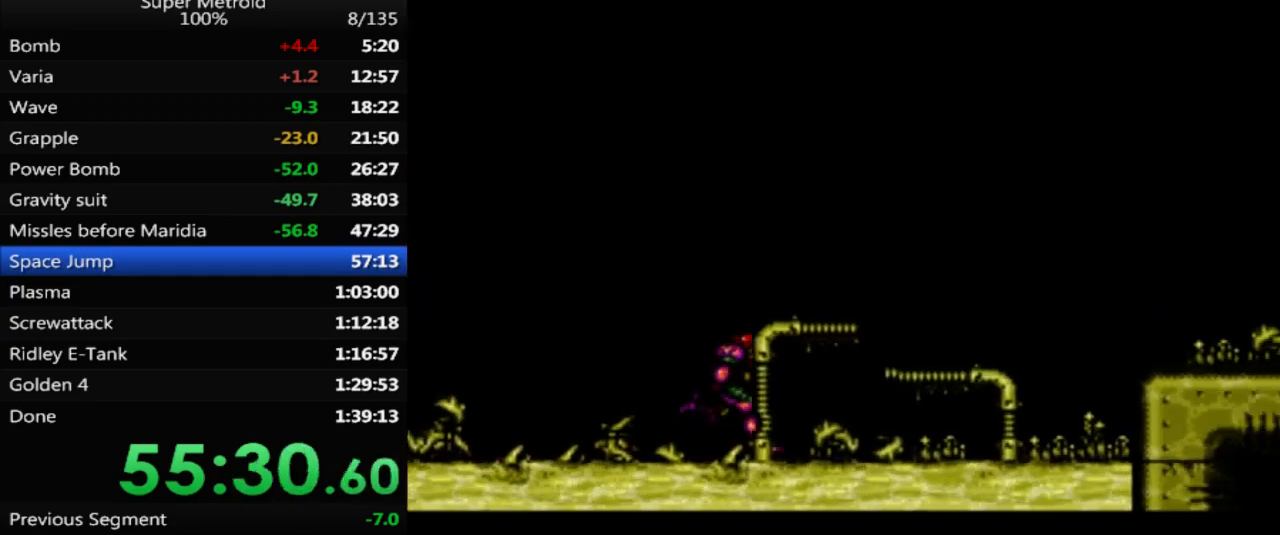
{"buttons": [], "events": [[250, "DPAD_RIGHT", "up"], [283, "B", "up"], [317, "DPAD_LEFT", "down"], [483, "DPAD_LEFT", "up"]]}
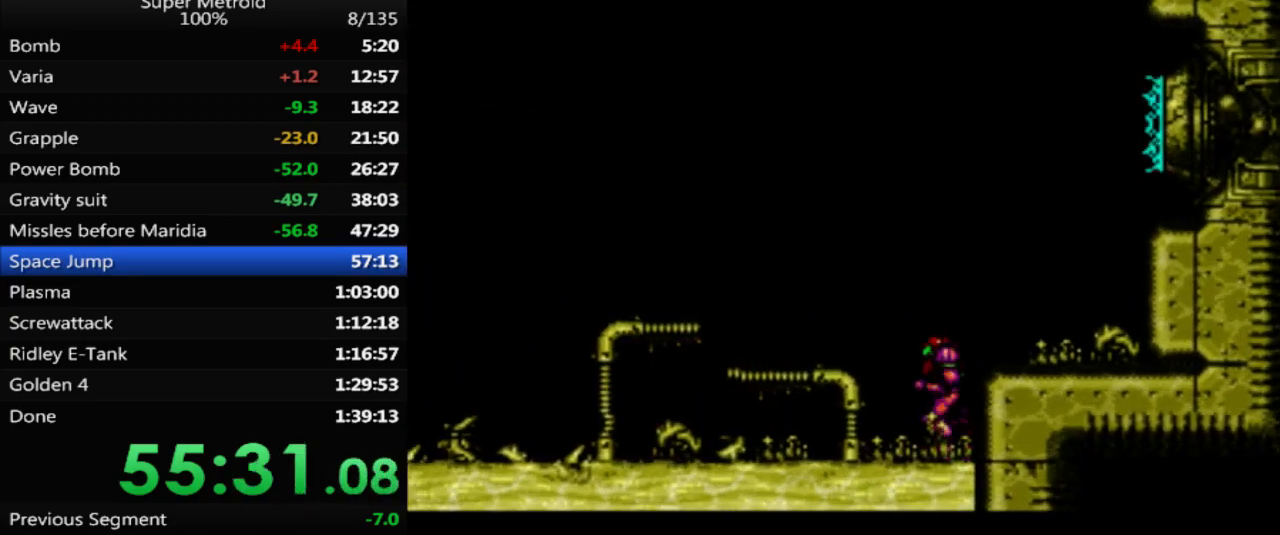
{"buttons": [], "events": []}
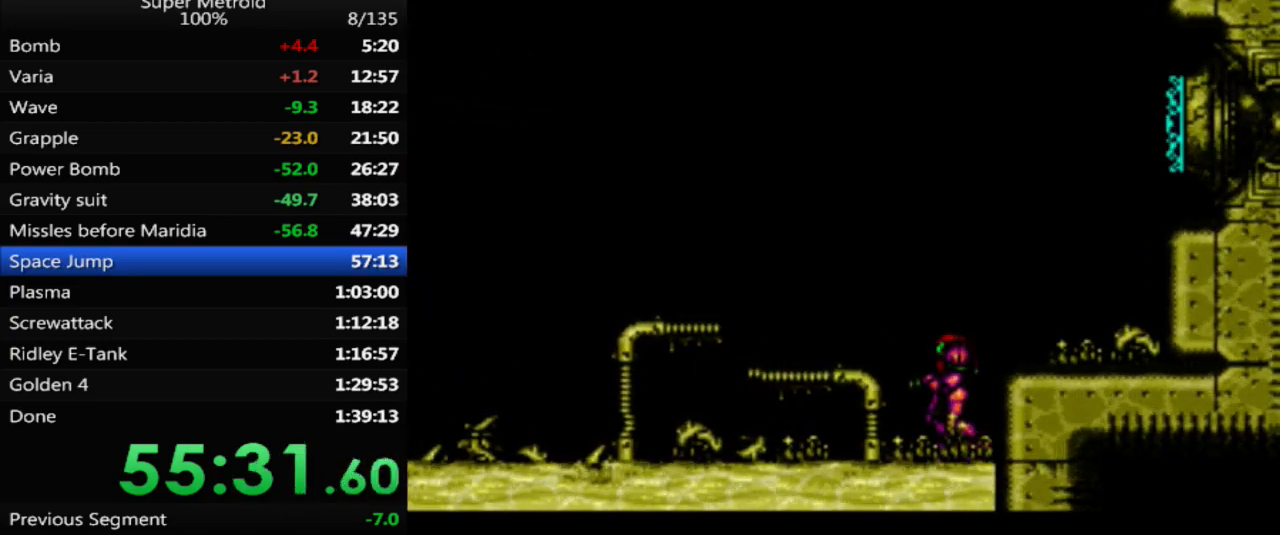
{"buttons": ["DPAD_LEFT"], "events": [[500, "DPAD_LEFT", "down"]]}
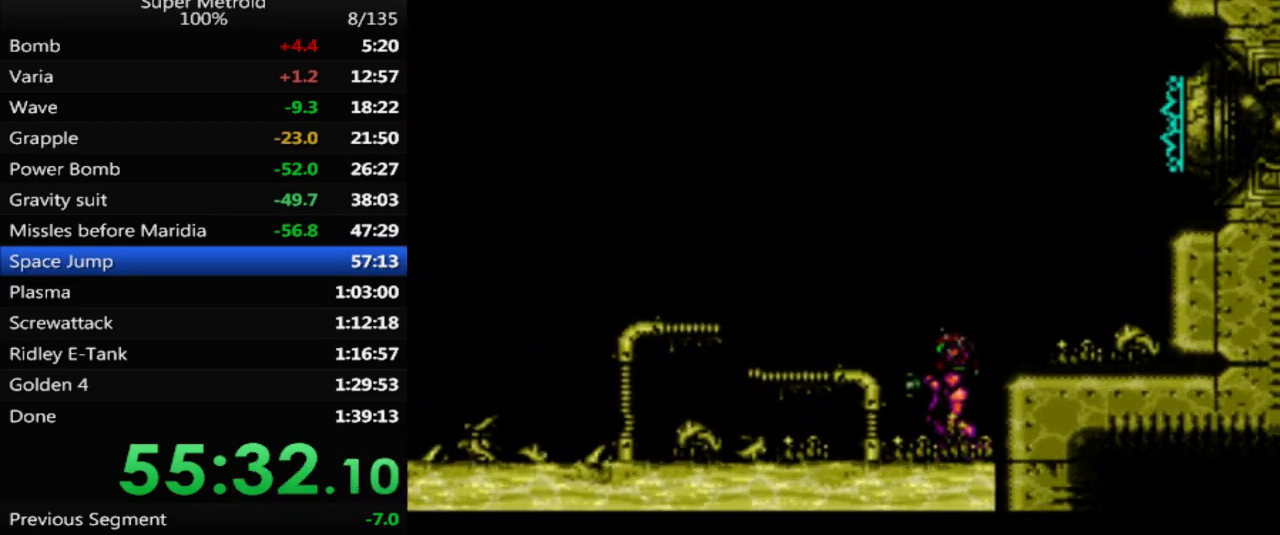
{"buttons": ["DPAD_LEFT"], "events": [[183, "DPAD_LEFT", "up"], [417, "DPAD_LEFT", "down"]]}
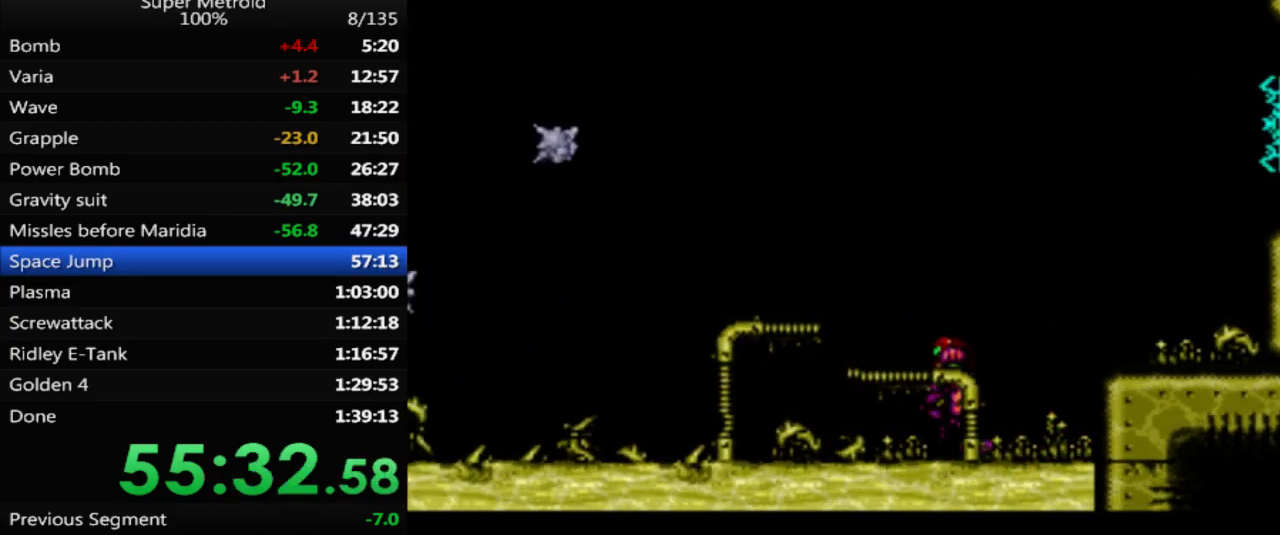
{"buttons": ["A"], "events": [[50, "DPAD_LEFT", "up"], [300, "A", "down"]]}
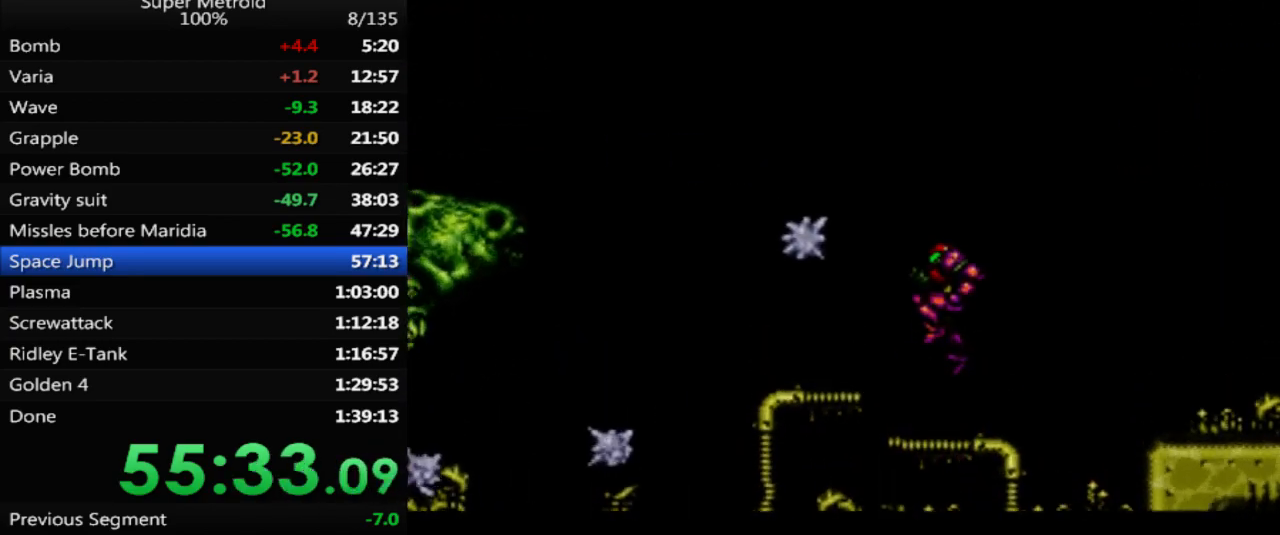
{"buttons": ["DPAD_RIGHT"], "events": [[17, "A", "up"], [100, "X", "down"], [217, "X", "up"], [317, "DPAD_RIGHT", "down"]]}
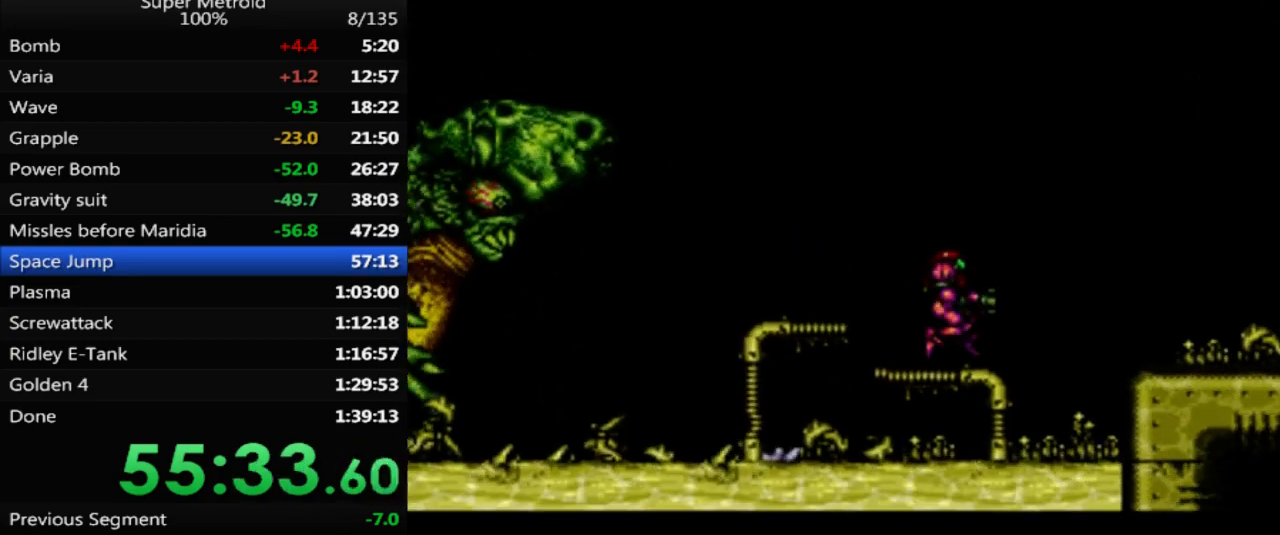
{"buttons": ["DPAD_RIGHT"], "events": [[333, "A", "down"], [500, "A", "up"]]}
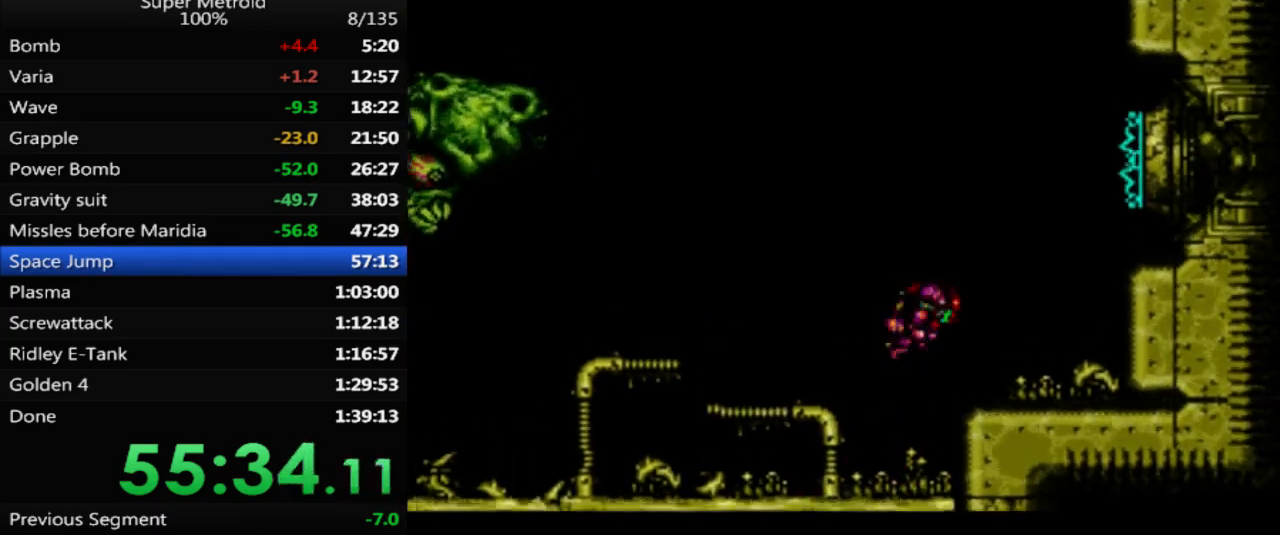
{"buttons": ["A"], "events": [[133, "DPAD_RIGHT", "up"], [250, "DPAD_LEFT", "down"], [383, "DPAD_LEFT", "up"], [433, "A", "down"]]}
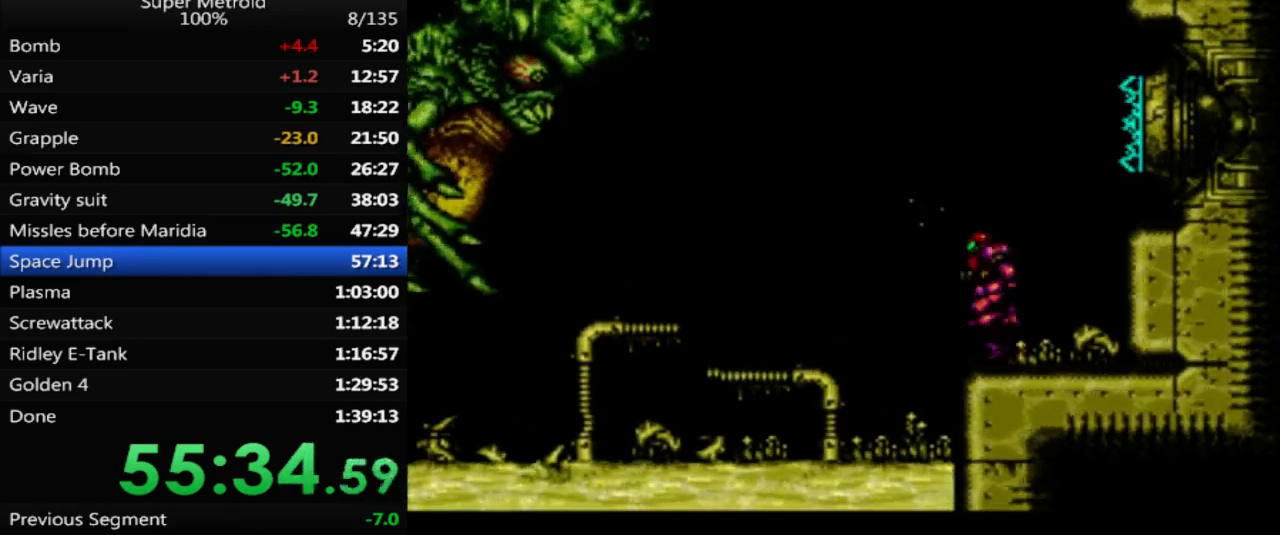
{"buttons": [], "events": [[50, "A", "up"], [117, "X", "down"], [233, "X", "up"], [283, "X", "down"], [350, "X", "up"]]}
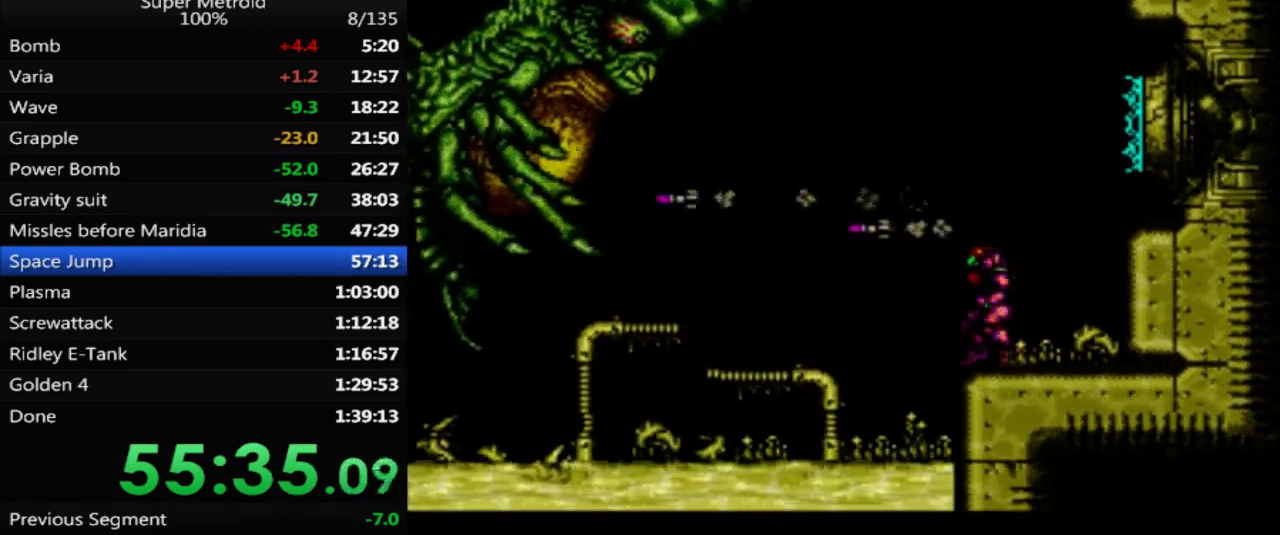
{"buttons": ["DPAD_LEFT"], "events": [[333, "DPAD_LEFT", "down"]]}
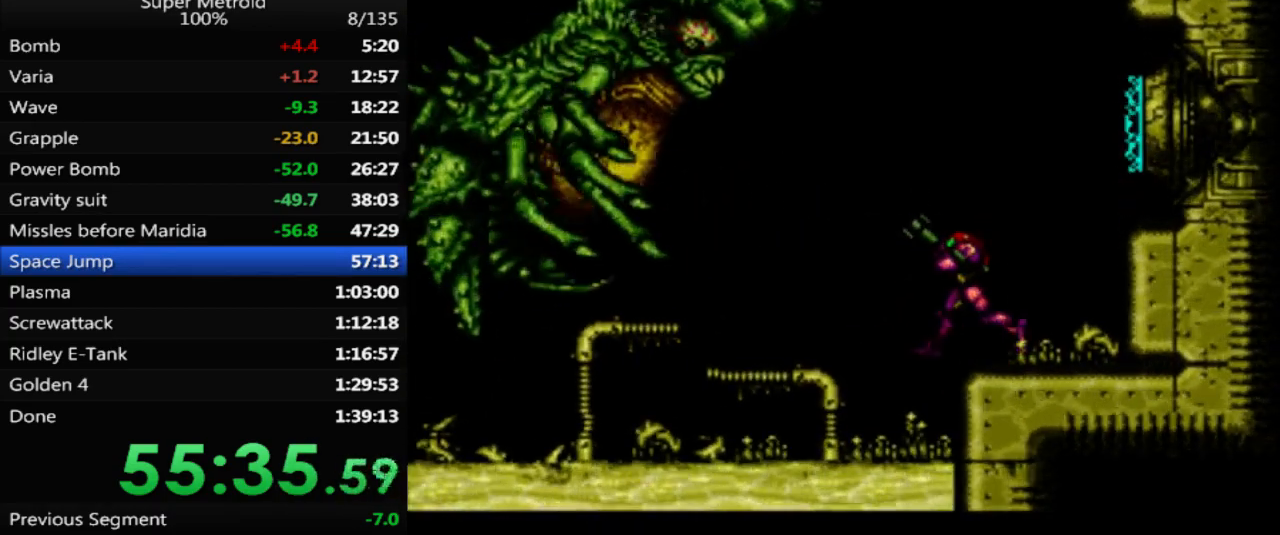
{"buttons": [], "events": [[183, "DPAD_LEFT", "up"], [200, "X", "down"], [317, "X", "up"], [367, "X", "down"], [467, "X", "up"]]}
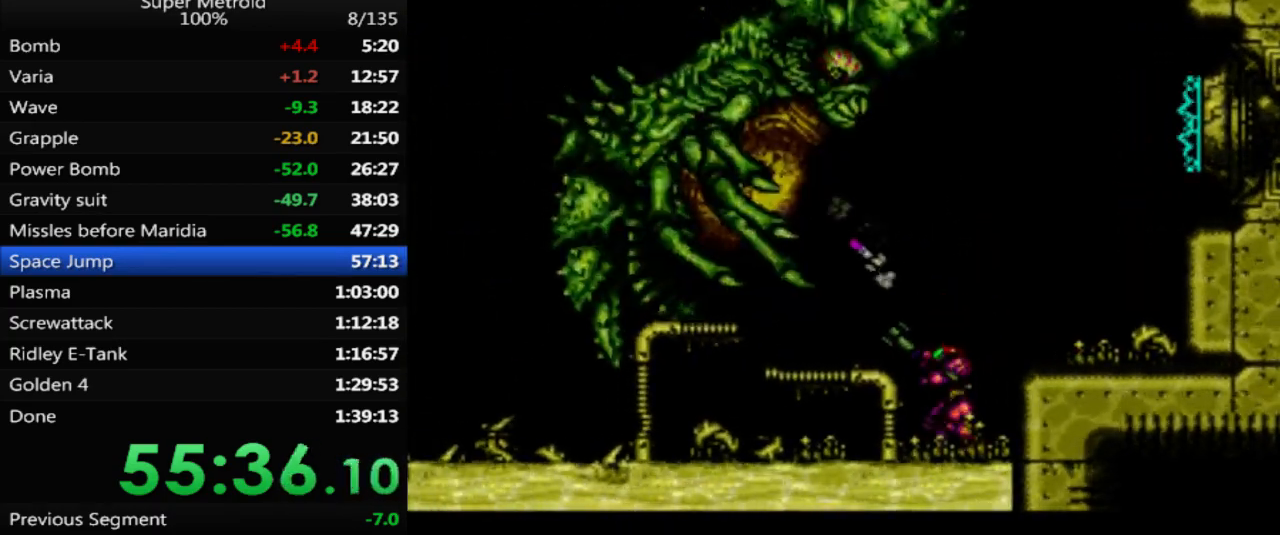
{"buttons": ["X"], "events": [[33, "X", "down"], [100, "X", "up"], [167, "X", "down"], [233, "X", "up"], [317, "X", "down"], [383, "X", "up"], [450, "X", "down"]]}
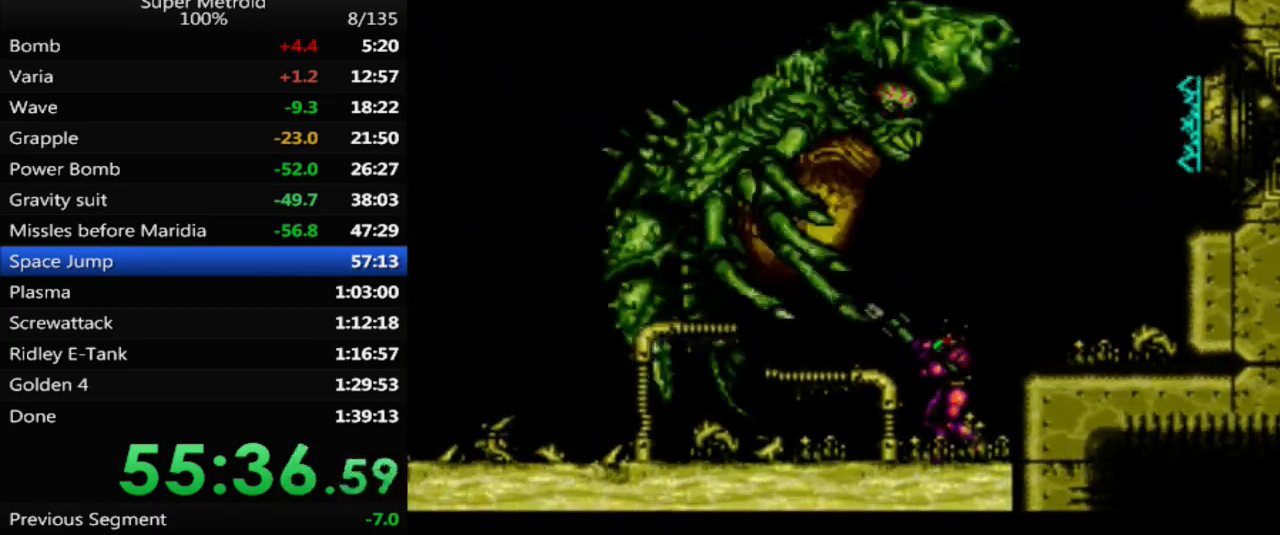
{"buttons": [], "events": [[17, "X", "up"], [100, "X", "down"], [183, "X", "up"], [250, "X", "down"], [317, "X", "up"], [350, "DPAD_DOWN", "down"], [400, "X", "down"], [467, "DPAD_DOWN", "up"], [500, "X", "up"]]}
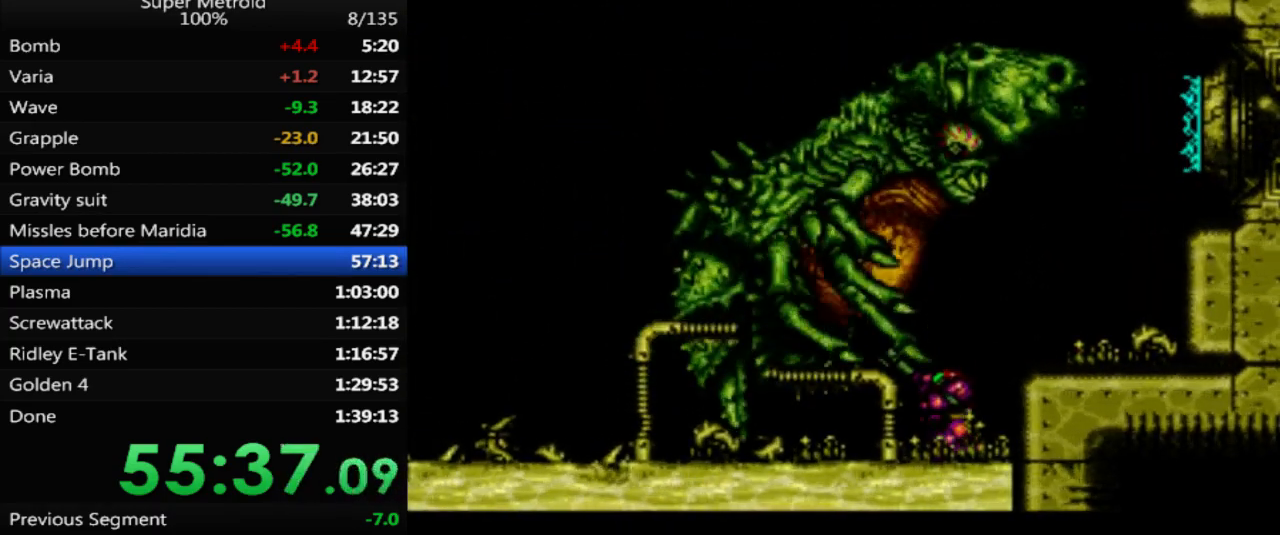
{"buttons": [], "events": [[83, "X", "down"], [183, "X", "up"], [233, "X", "down"], [300, "DPAD_DOWN", "down"], [350, "X", "up"], [433, "DPAD_DOWN", "up"]]}
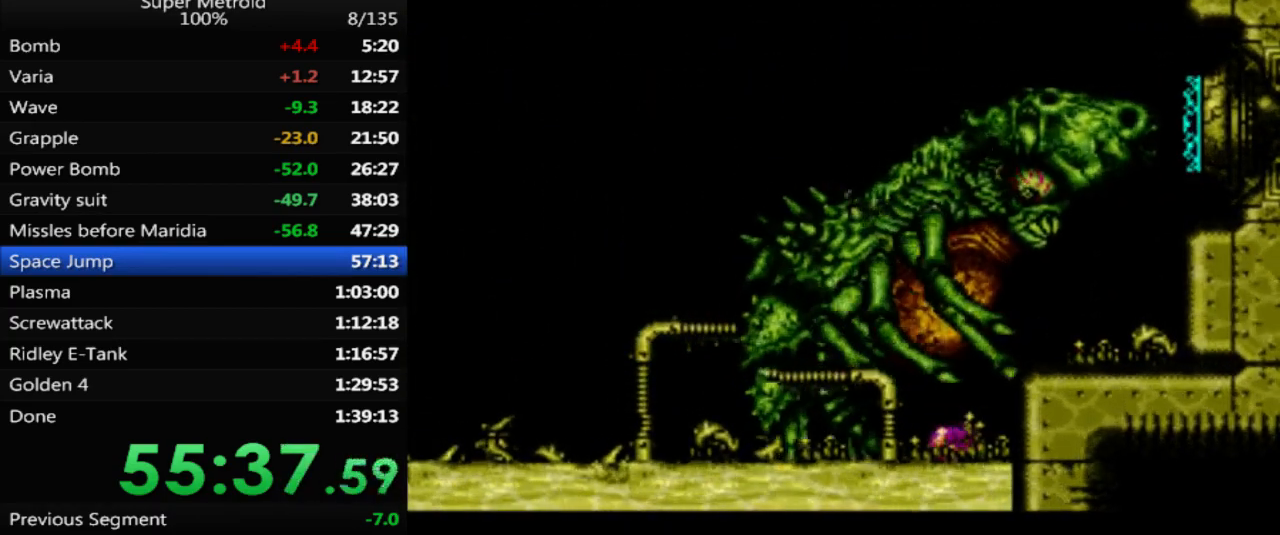
{"buttons": ["DPAD_LEFT"], "events": [[17, "DPAD_DOWN", "down"], [133, "DPAD_DOWN", "up"], [200, "DPAD_DOWN", "down"], [283, "DPAD_DOWN", "up"], [300, "DPAD_LEFT", "down"]]}
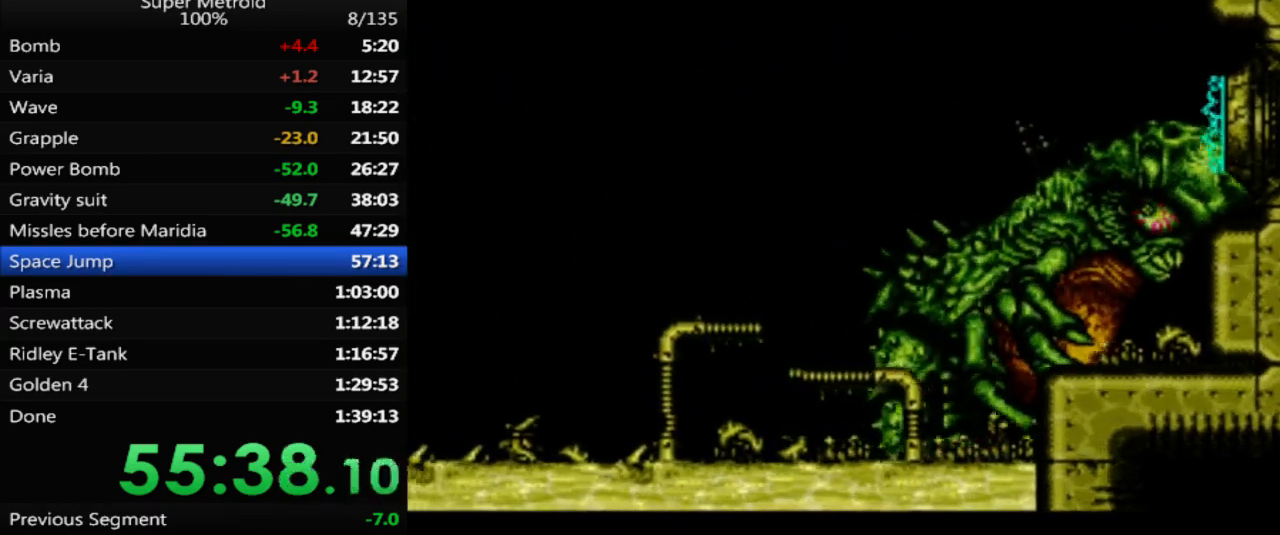
{"buttons": ["Y"], "events": [[183, "DPAD_LEFT", "up"], [283, "DPAD_UP", "down"], [433, "DPAD_UP", "up"], [433, "Y", "down"]]}
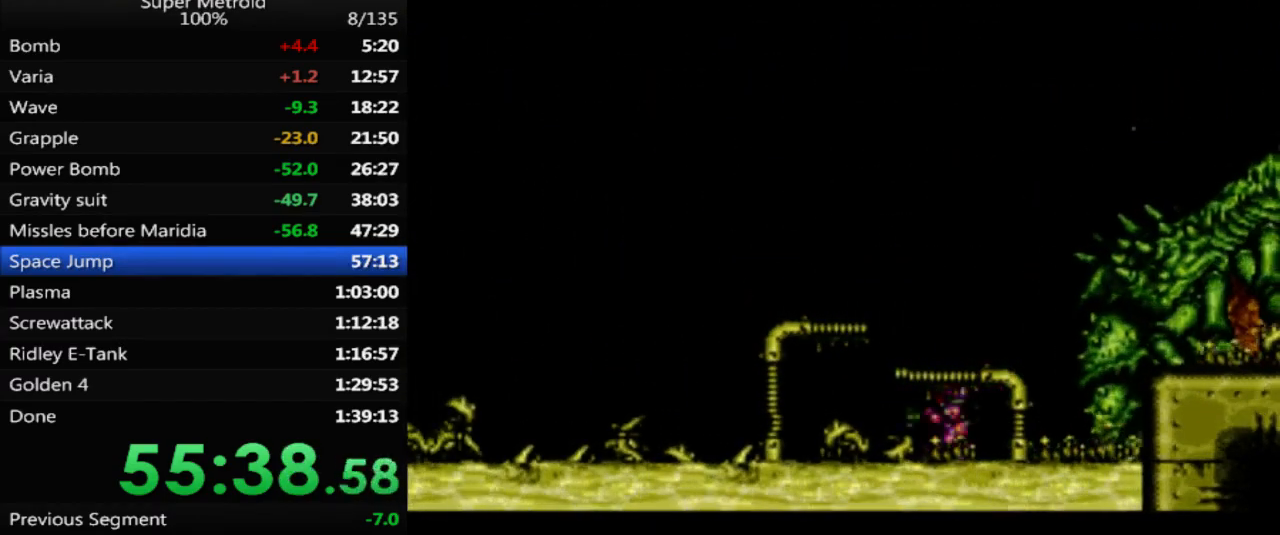
{"buttons": ["DPAD_RIGHT"], "events": [[17, "DPAD_RIGHT", "down"], [17, "Y", "up"]]}
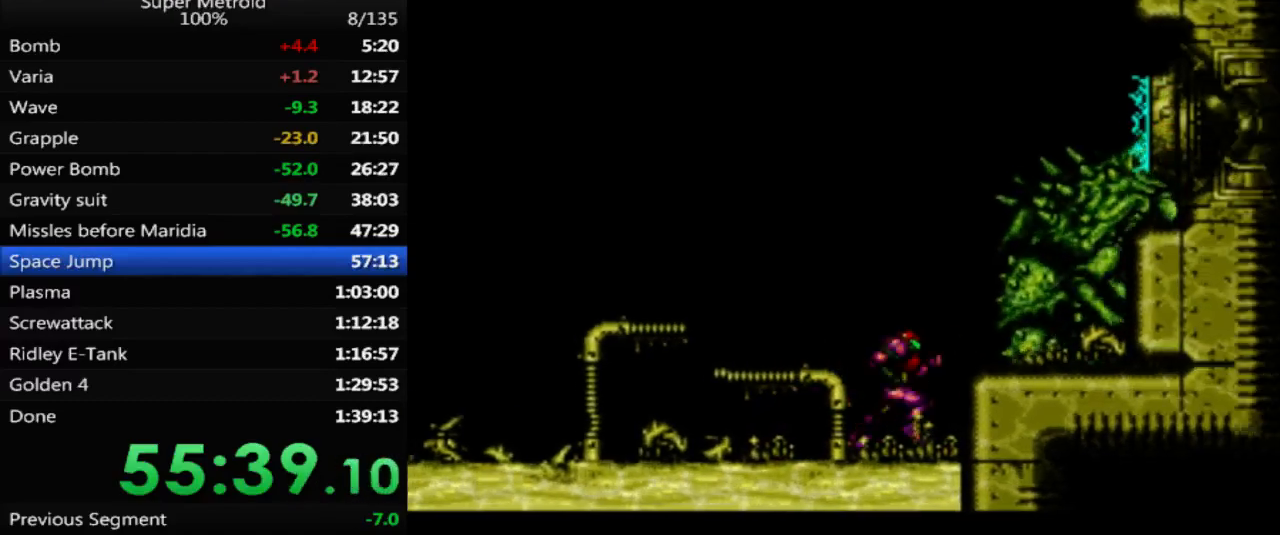
{"buttons": ["DPAD_LEFT"], "events": [[33, "DPAD_RIGHT", "up"], [150, "DPAD_LEFT", "down"], [233, "DPAD_LEFT", "up"], [500, "DPAD_LEFT", "down"]]}
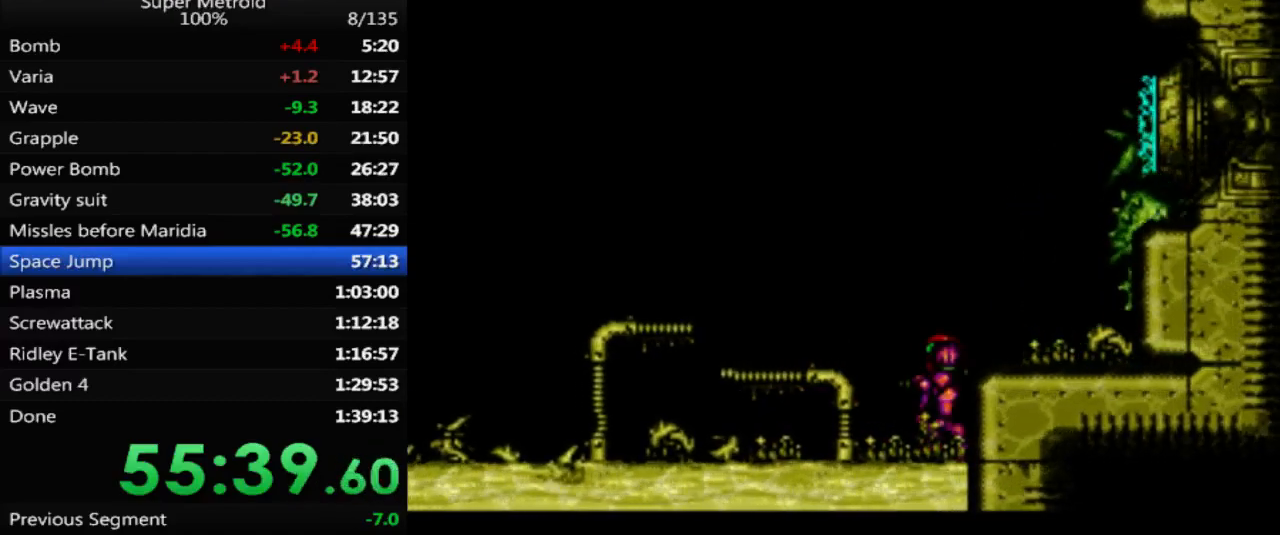
{"buttons": ["B", "DPAD_LEFT"], "events": [[350, "B", "down"]]}
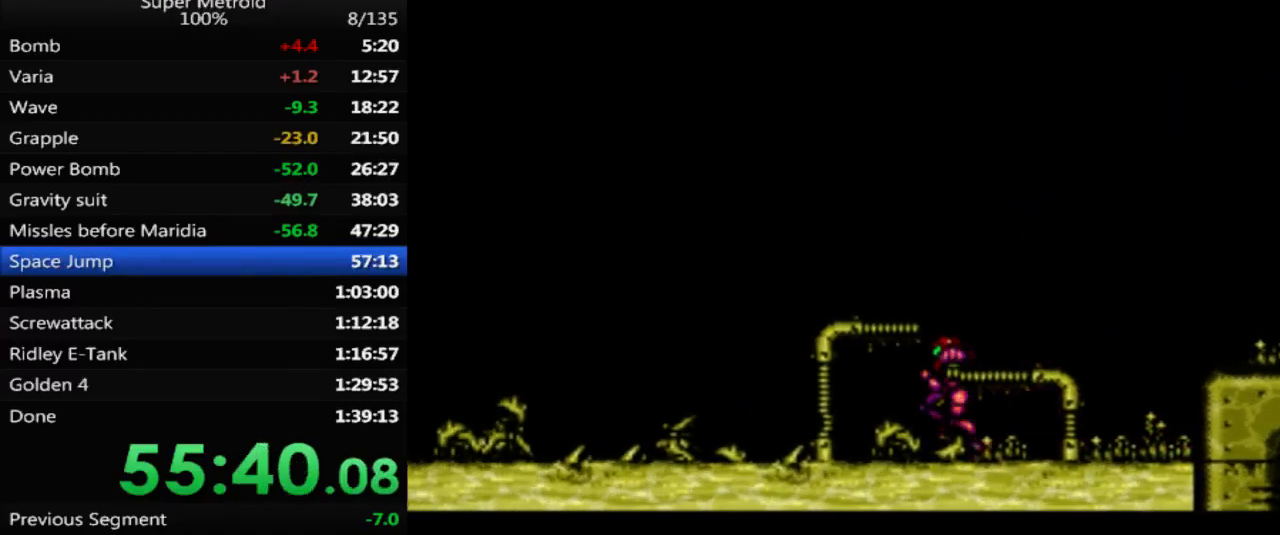
{"buttons": ["DPAD_LEFT"], "events": [[83, "B", "up"], [250, "B", "down"], [433, "B", "up"]]}
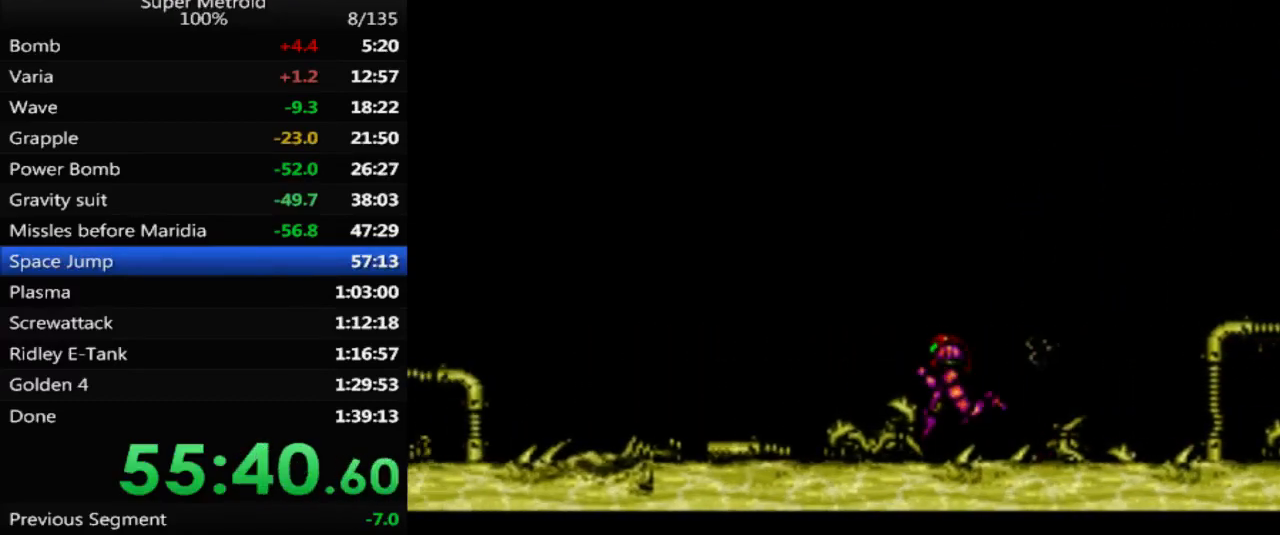
{"buttons": ["B", "DPAD_DOWN"], "events": [[33, "B", "down"], [417, "DPAD_DOWN", "down"], [483, "DPAD_LEFT", "up"]]}
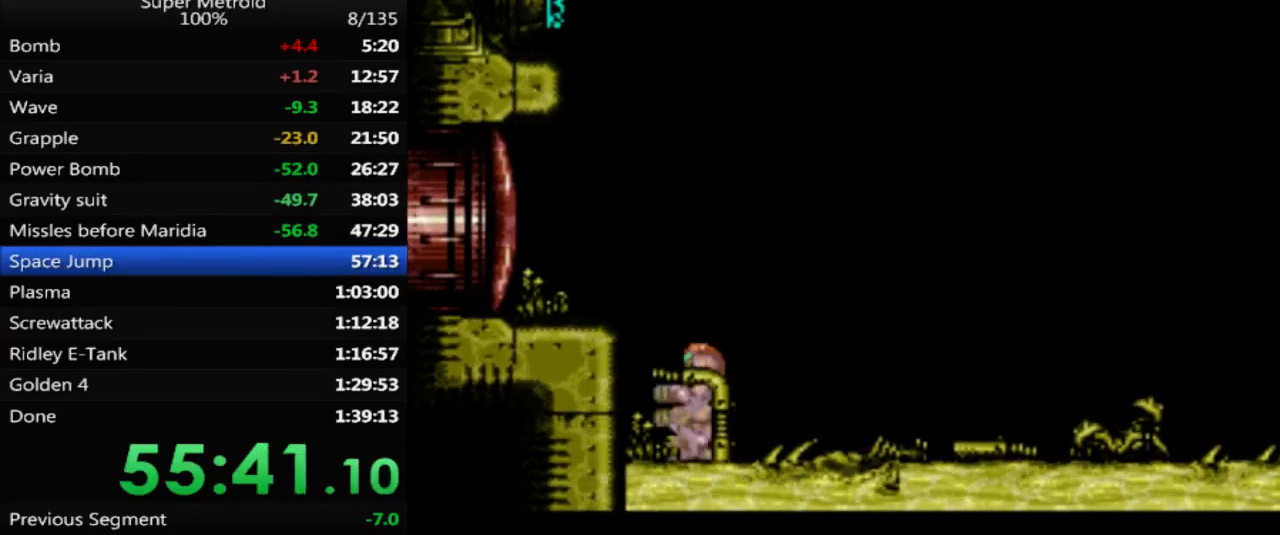
{"buttons": ["A", "DPAD_RIGHT"], "events": [[83, "DPAD_RIGHT", "down"], [133, "DPAD_DOWN", "up"], [433, "A", "down"], [500, "B", "up"]]}
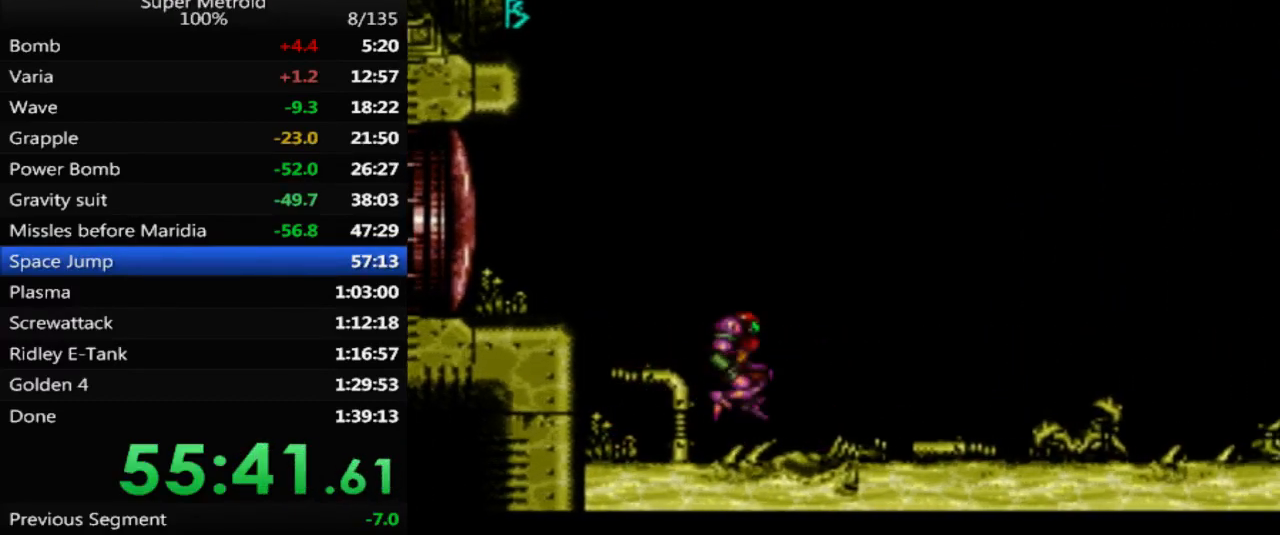
{"buttons": ["DPAD_RIGHT"], "events": [[333, "A", "up"], [383, "DPAD_RIGHT", "up"], [383, "X", "down"], [483, "DPAD_RIGHT", "down"], [483, "X", "up"]]}
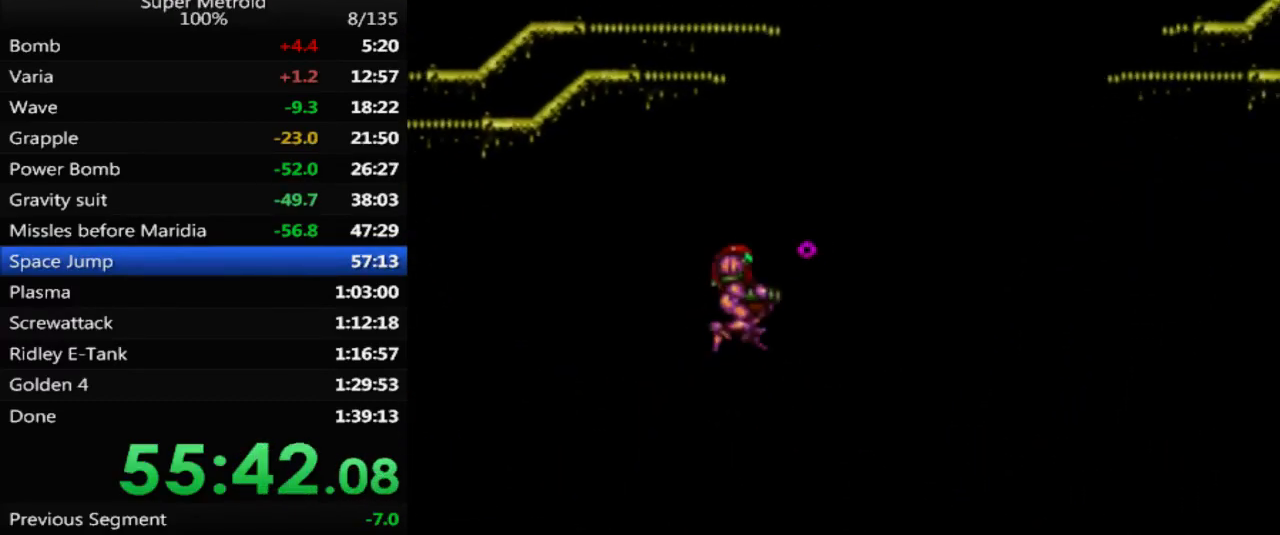
{"buttons": [], "events": [[83, "A", "down"], [100, "DPAD_RIGHT", "up"], [183, "A", "up"], [183, "DPAD_RIGHT", "down"], [233, "A", "down"], [333, "A", "up"], [333, "DPAD_RIGHT", "up"]]}
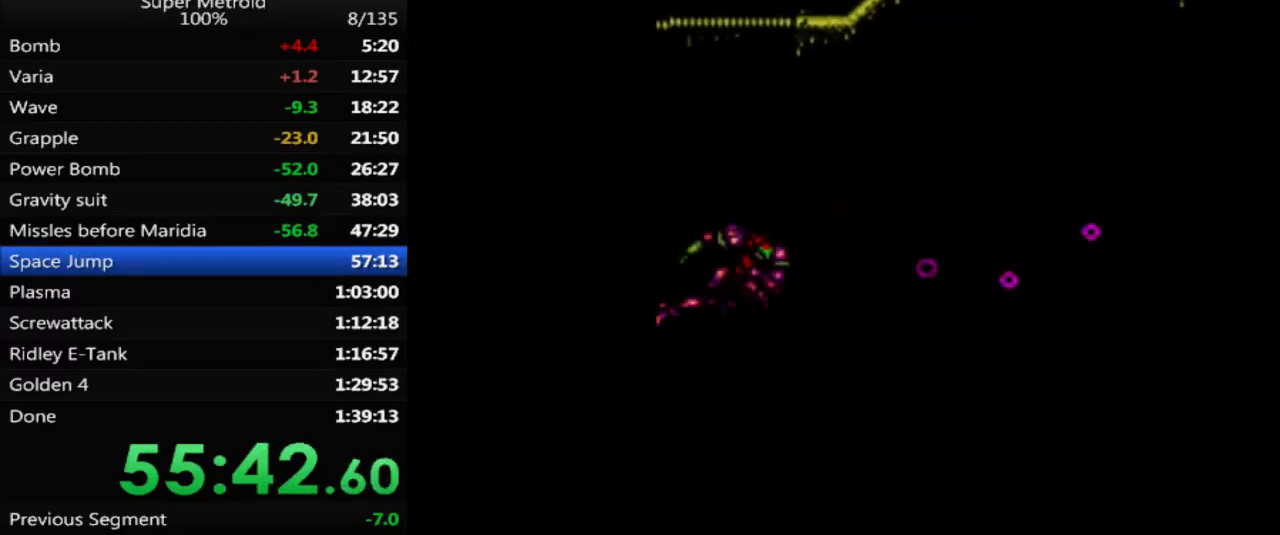
{"buttons": [], "events": []}
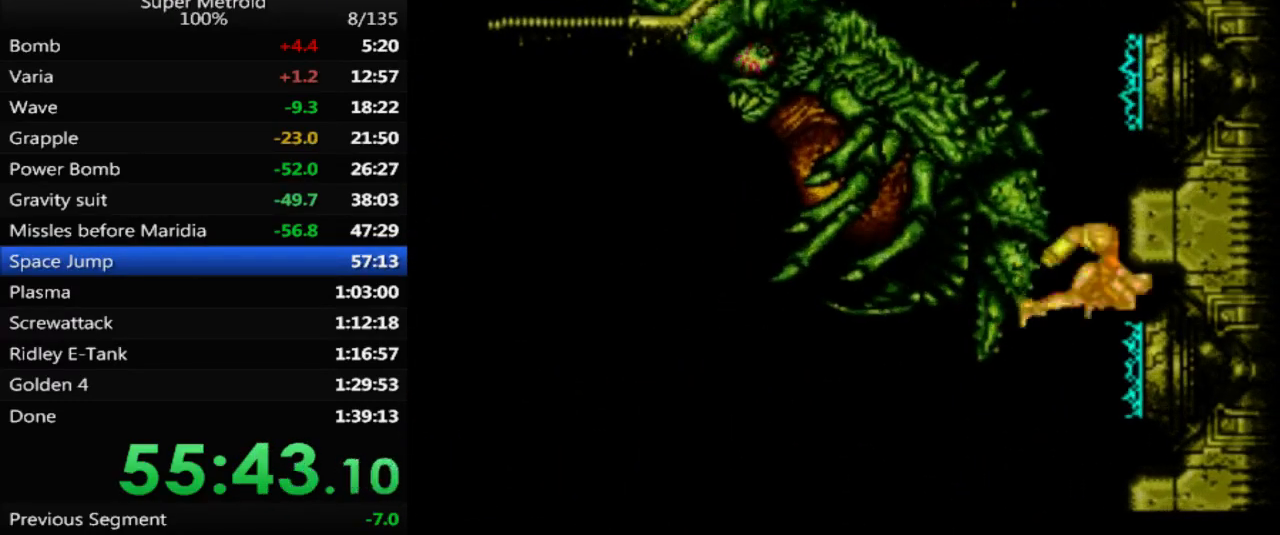
{"buttons": ["B", "DPAD_LEFT"], "events": [[233, "DPAD_LEFT", "down"], [333, "B", "down"]]}
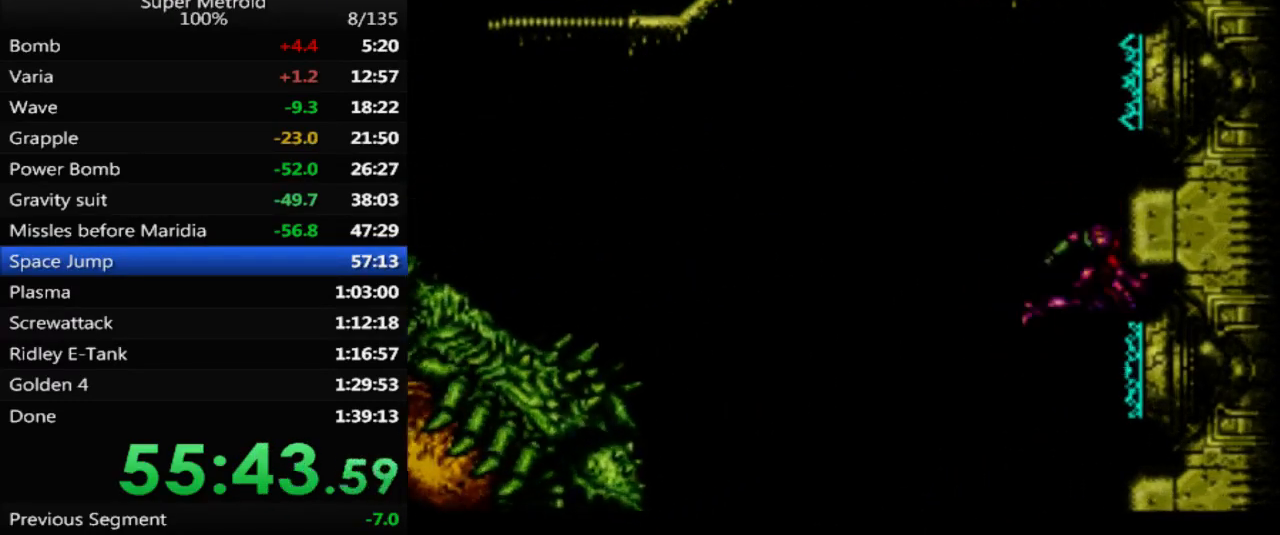
{"buttons": ["B", "DPAD_LEFT"], "events": []}